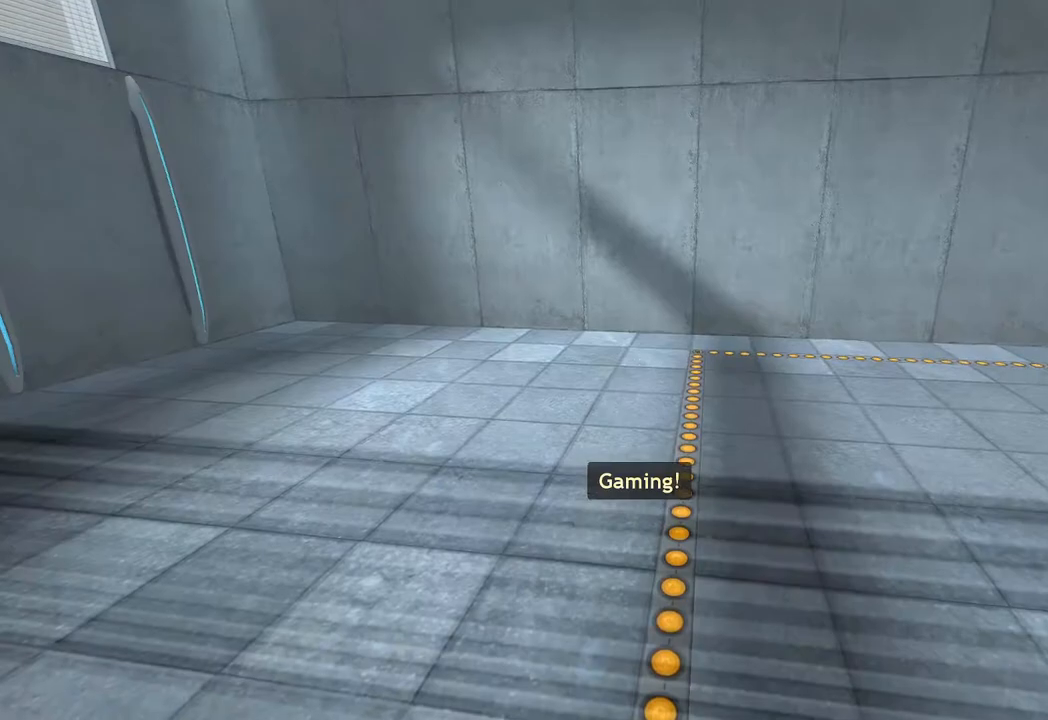
Gameplay with keyboard and mouse; each line is a JSON object with the keys and mouse buttons held at the frame after it. "events" lists presses ("down") and releases ("up") of "1", "2", "3", "4", "5", "a", "alt", "c", "ctrl", "d", "e", "f", "q", "r", "s", "shift", "space", "tab", "v", "w", "x", "z", "mouse_left", "mouse_middle", "mouse_right", "mouse_wheel_up" and "mouse_wheel_down" between this image and that frame as [ms after this image, input, new state], when the widget could be followed in between. "mouse_left", "mouse_middle", "mouse_right", "mouse_wheel_up", "mouse_wheel_down" = the "left", "middle", "right", "wheel_up", "wheel_down" buttons of the "mouse" list. No other keys are recorded. Not read: mouse_move.
{"keys": [], "mouse": [], "events": [[83, "c", "down"], [183, "c", "up"], [183, "w", "down"], [283, "w", "up"], [417, "w", "down"], [467, "w", "up"]]}
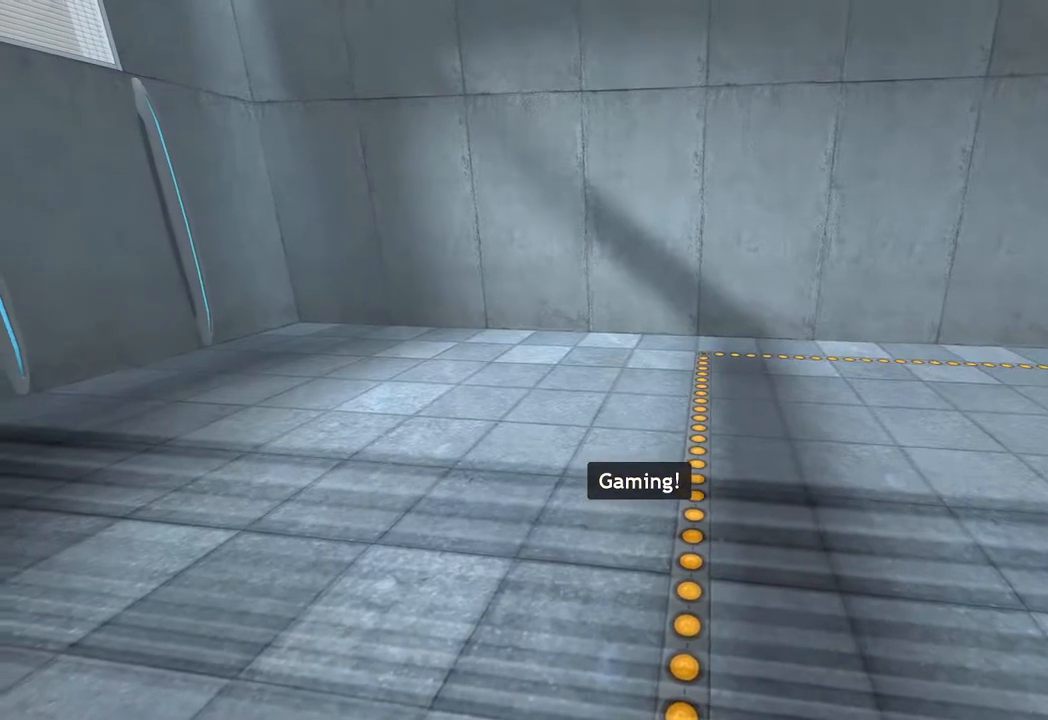
{"keys": ["s"], "mouse": [], "events": [[283, "s", "down"]]}
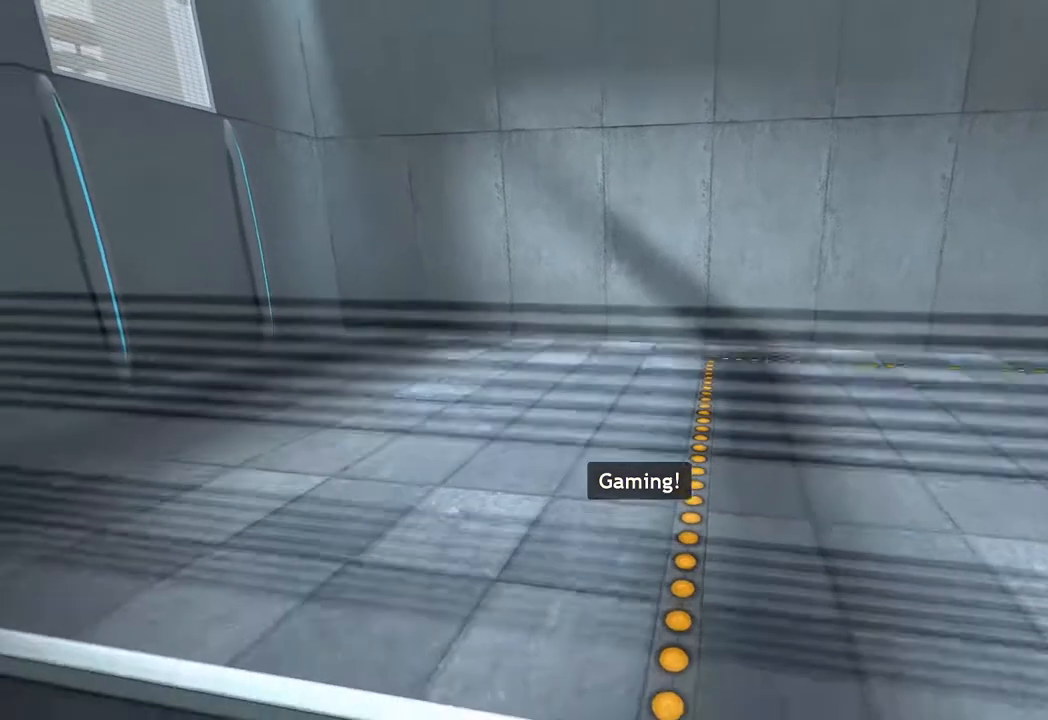
{"keys": ["ctrl", "d"], "mouse": [], "events": [[17, "a", "down"], [17, "mouse_wheel_up", "down"], [67, "ctrl", "down"], [117, "mouse_wheel_up", "up"], [117, "s", "up"], [350, "d", "down"], [450, "a", "up"]]}
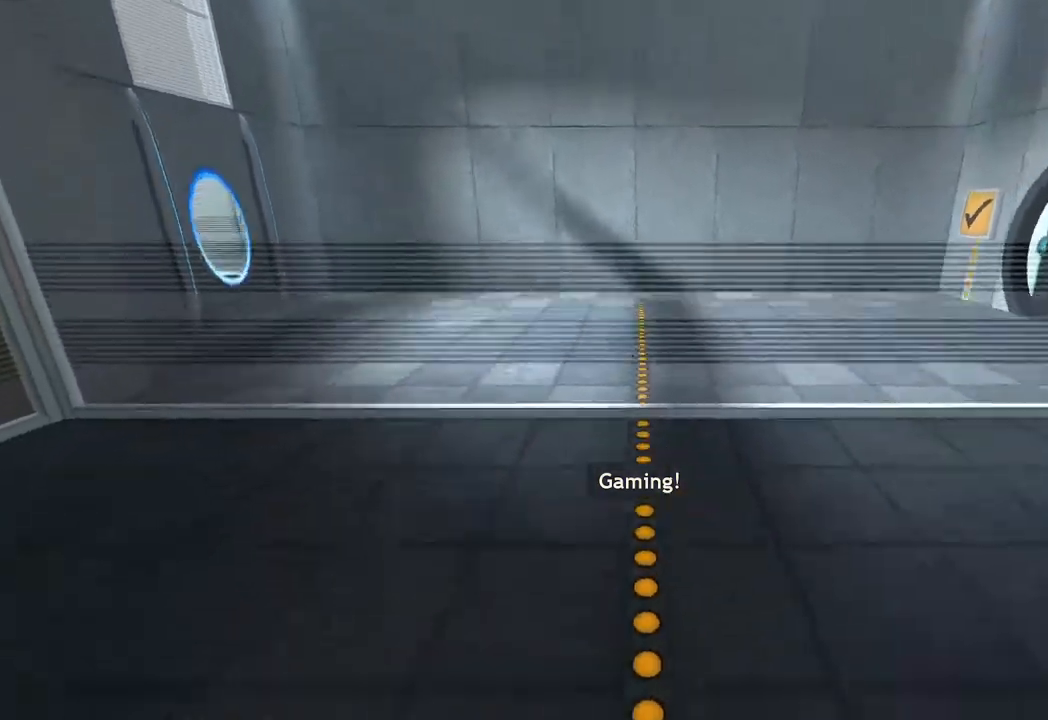
{"keys": ["a", "ctrl"], "mouse": [], "events": [[33, "a", "down"], [33, "d", "up"], [183, "mouse_wheel_down", "down"], [317, "mouse_wheel_down", "up"]]}
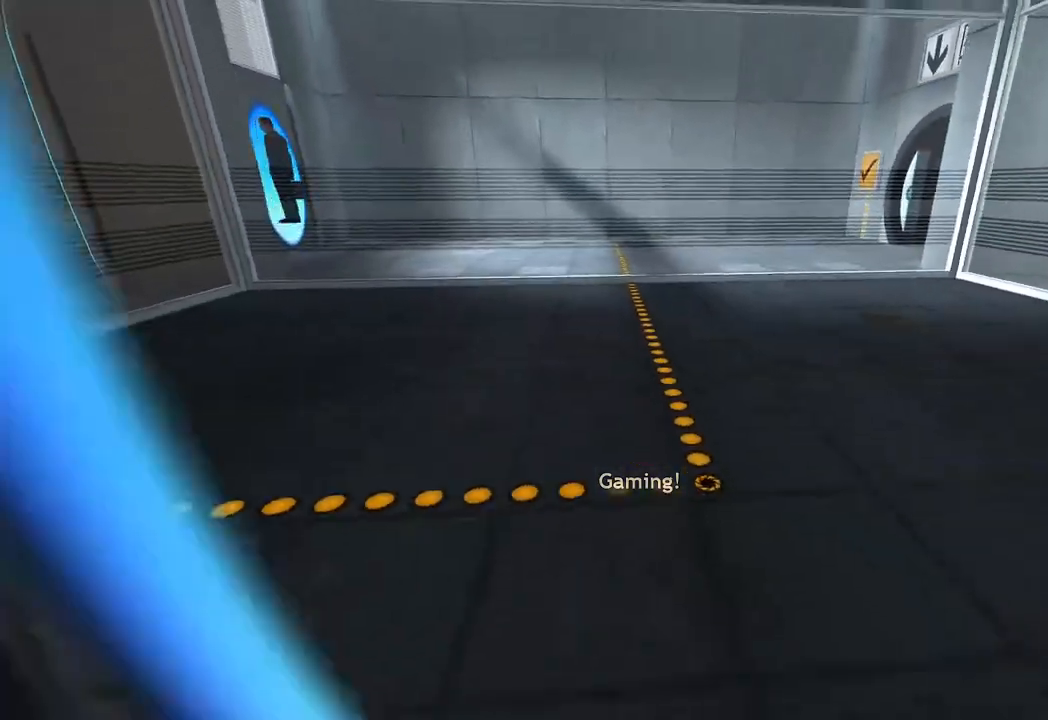
{"keys": ["ctrl", "d"], "mouse": [], "events": [[250, "mouse_wheel_up", "down"], [383, "d", "down"], [383, "mouse_wheel_up", "up"], [483, "a", "up"]]}
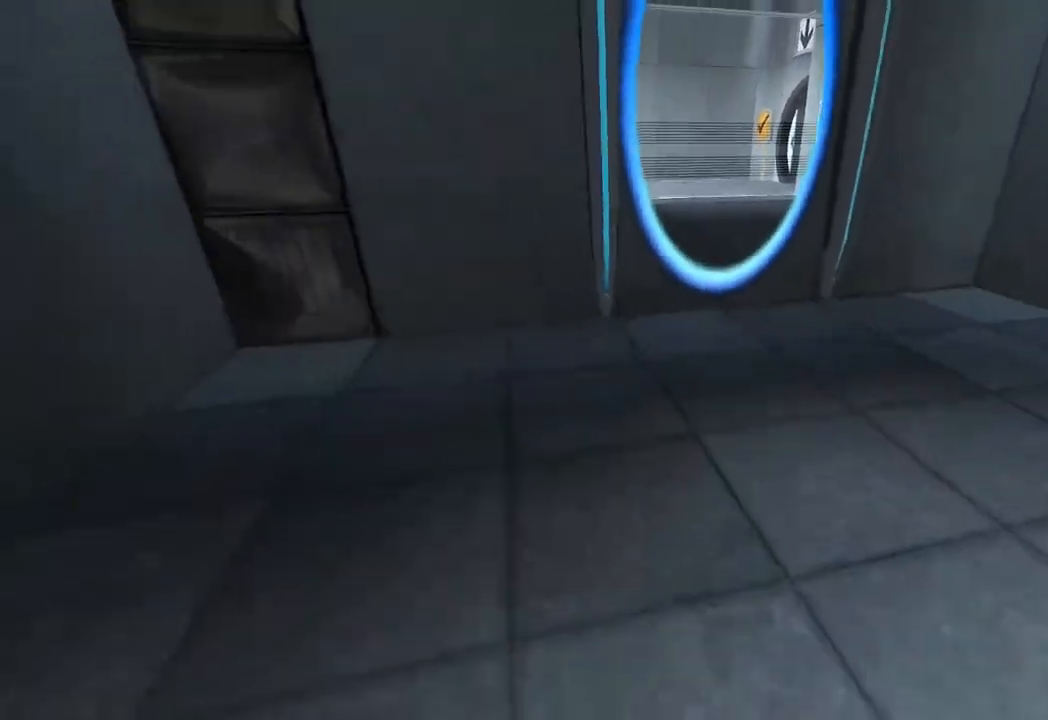
{"keys": ["ctrl", "d"], "mouse": [], "events": [[350, "mouse_wheel_down", "down"], [483, "mouse_wheel_down", "up"]]}
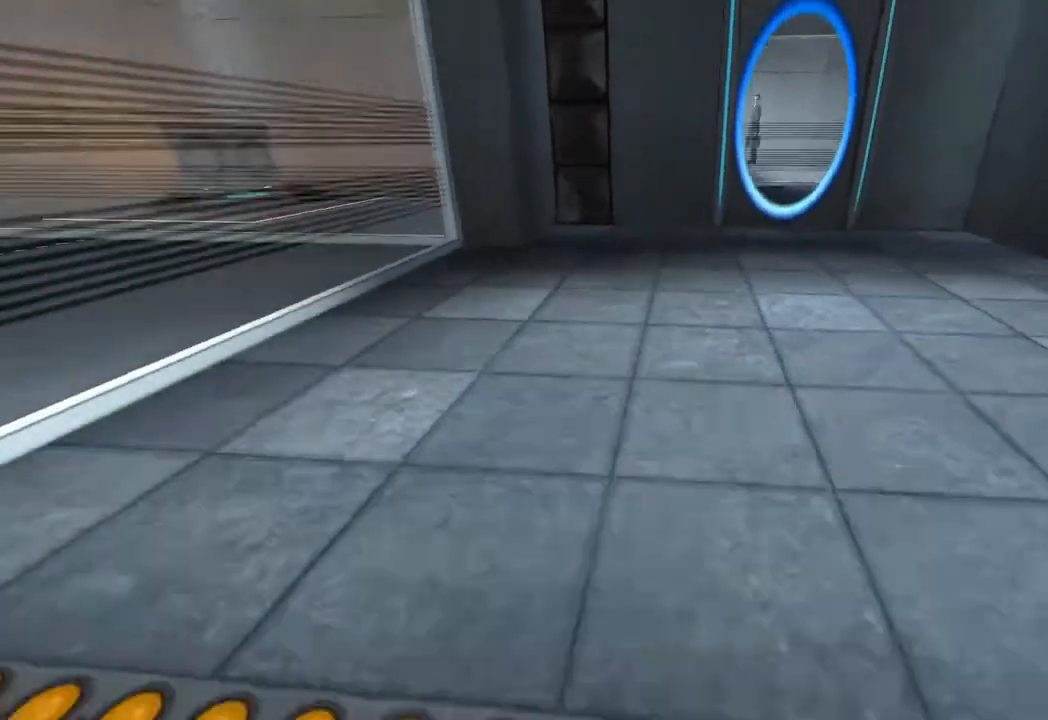
{"keys": ["a", "ctrl", "d"], "mouse": [], "events": [[33, "a", "down"], [133, "d", "up"], [367, "mouse_wheel_up", "down"], [500, "d", "down"], [500, "mouse_wheel_up", "up"]]}
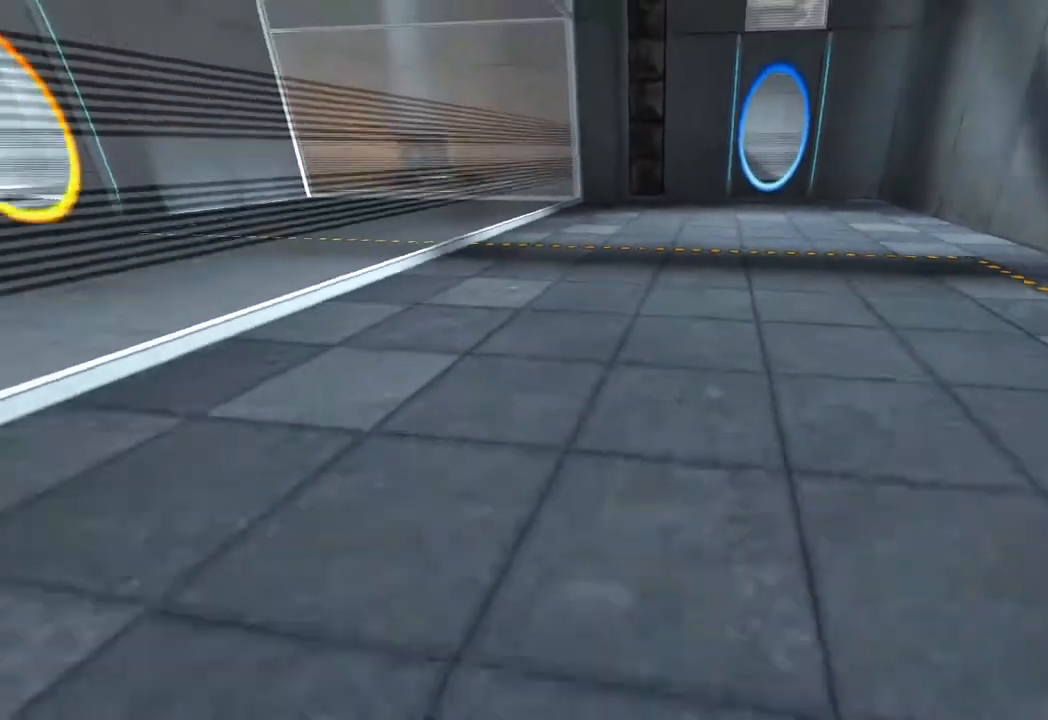
{"keys": ["a", "ctrl"], "mouse": ["wheel_down"], "events": [[100, "a", "up"], [250, "a", "down"], [250, "d", "up"], [333, "mouse_wheel_down", "down"]]}
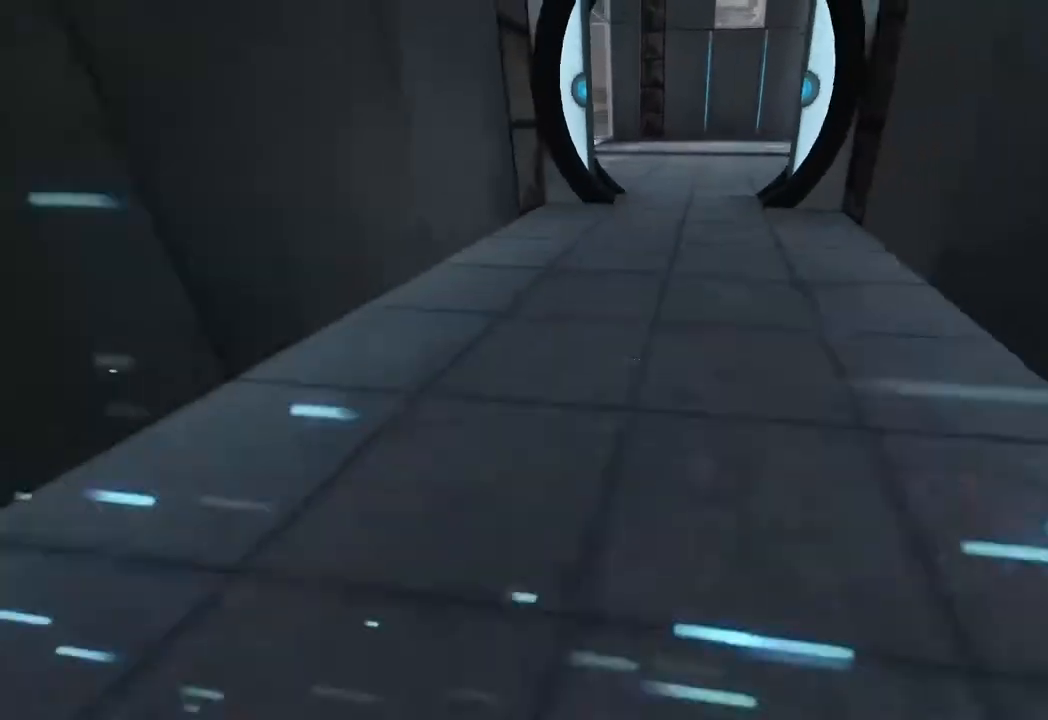
{"keys": ["s"], "mouse": [], "events": [[17, "mouse_wheel_down", "up"], [250, "mouse_wheel_up", "down"], [350, "mouse_wheel_up", "up"], [400, "mouse_wheel_up", "down"], [400, "s", "down"], [450, "a", "up"], [450, "ctrl", "up"], [450, "mouse_wheel_up", "up"]]}
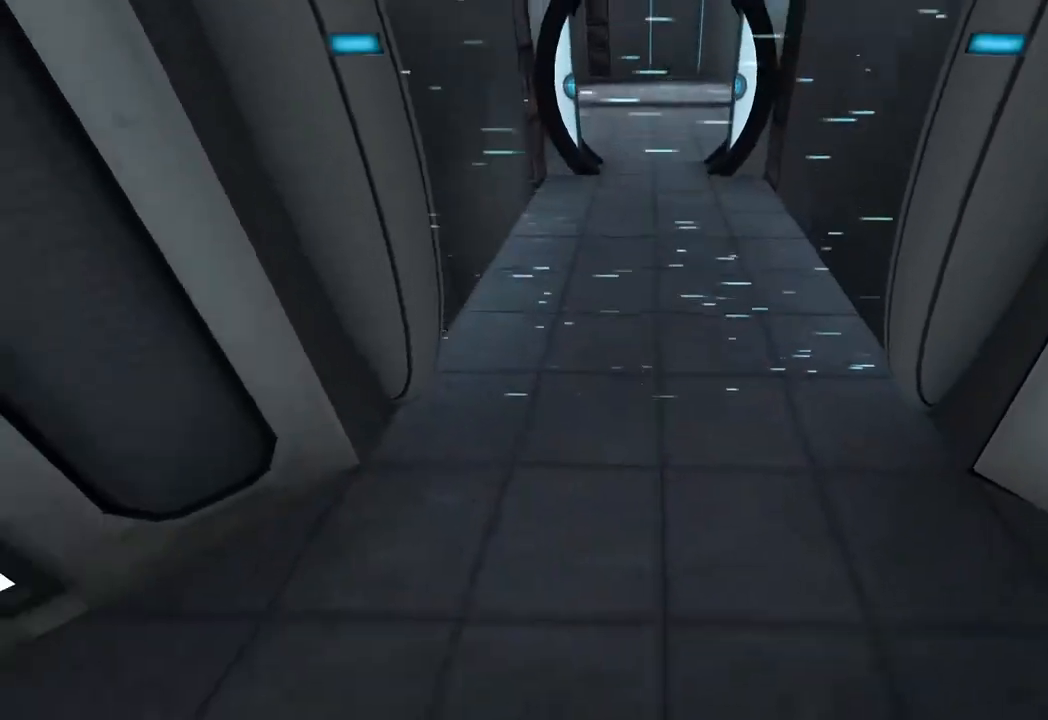
{"keys": ["a", "ctrl"], "mouse": [], "events": [[267, "a", "down"], [267, "ctrl", "down"], [267, "mouse_wheel_up", "down"], [367, "s", "up"], [417, "mouse_wheel_up", "up"]]}
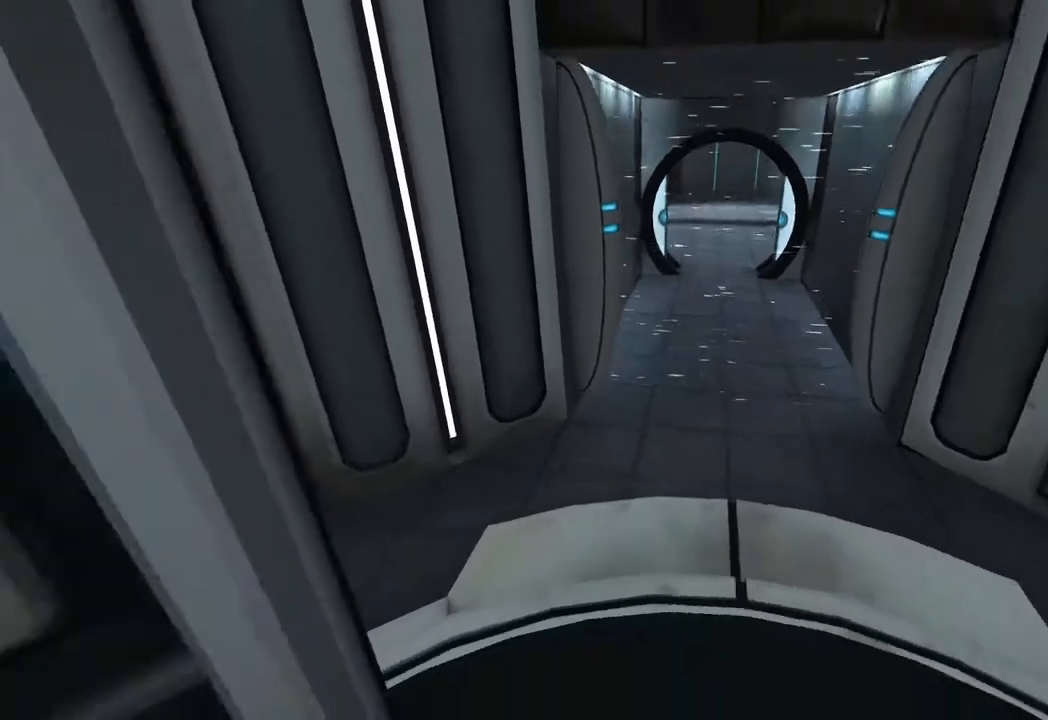
{"keys": ["s"], "mouse": [], "events": [[100, "d", "down"], [150, "s", "down"], [200, "a", "up"], [200, "d", "up"], [250, "ctrl", "up"], [383, "c", "down"], [483, "c", "up"]]}
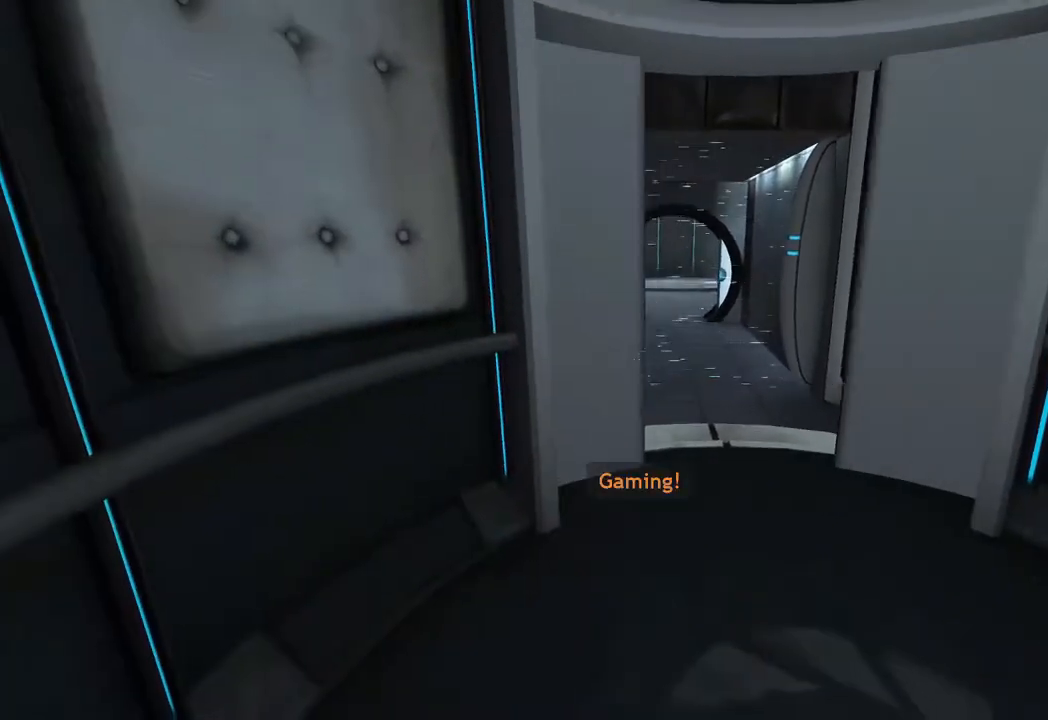
{"keys": [], "mouse": [], "events": [[67, "c", "down"], [167, "c", "up"], [167, "s", "up"]]}
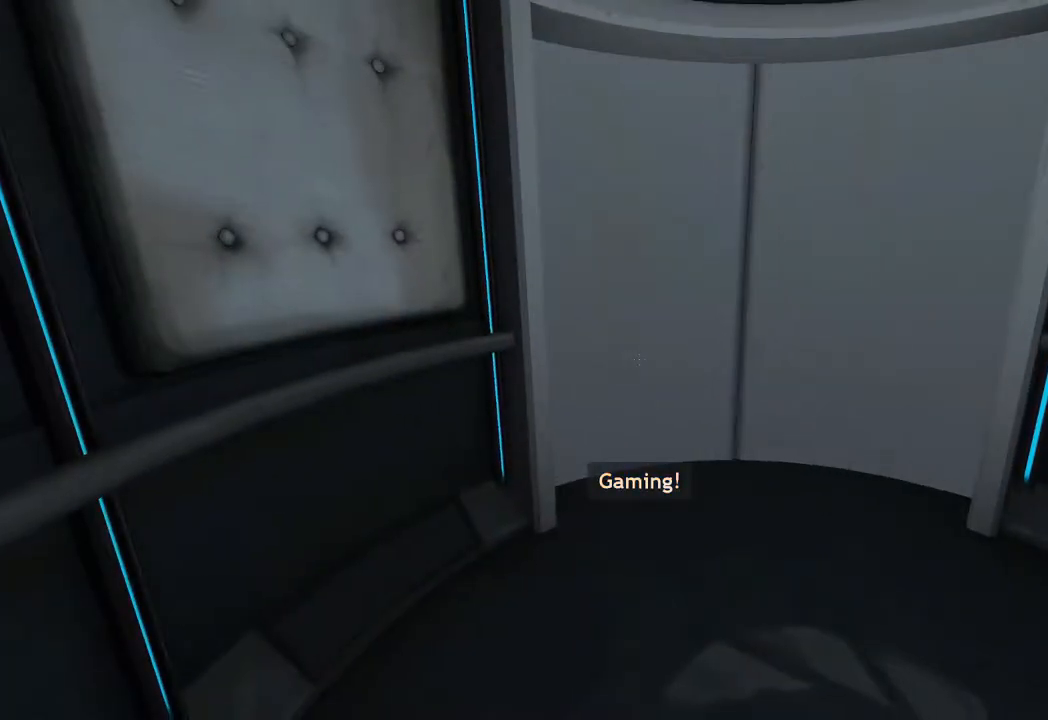
{"keys": [], "mouse": [], "events": [[83, "alt", "down"], [133, "tab", "down"], [267, "tab", "up"], [317, "alt", "up"]]}
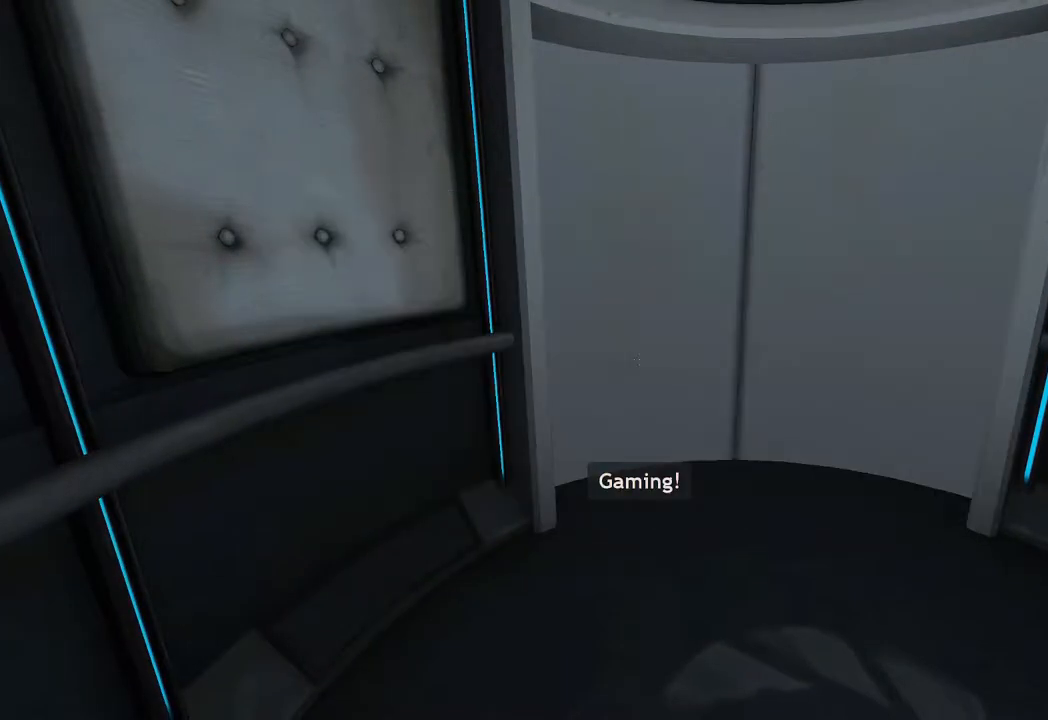
{"keys": [], "mouse": [], "events": [[250, "mouse_left", "down"], [333, "mouse_left", "up"]]}
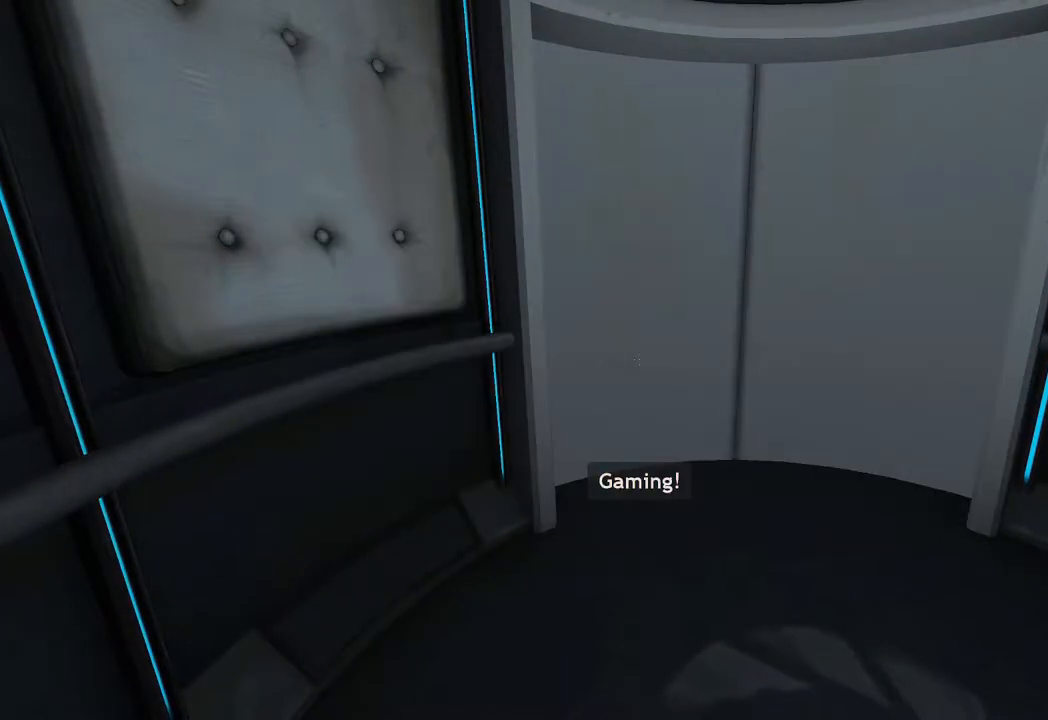
{"keys": [], "mouse": [], "events": []}
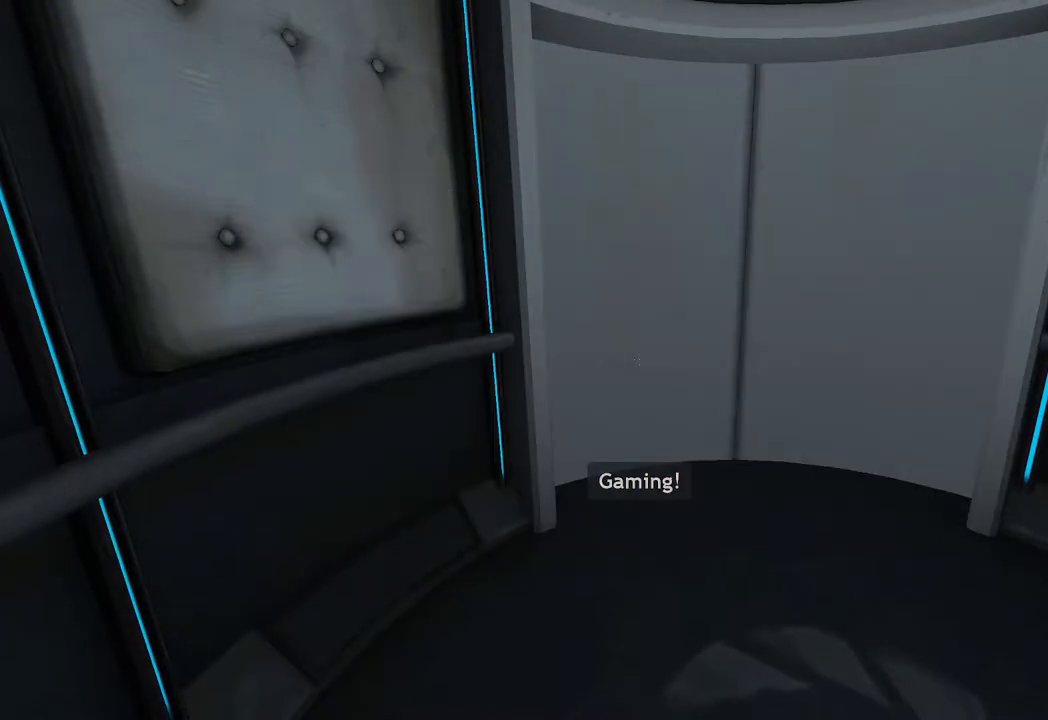
{"keys": [], "mouse": [], "events": []}
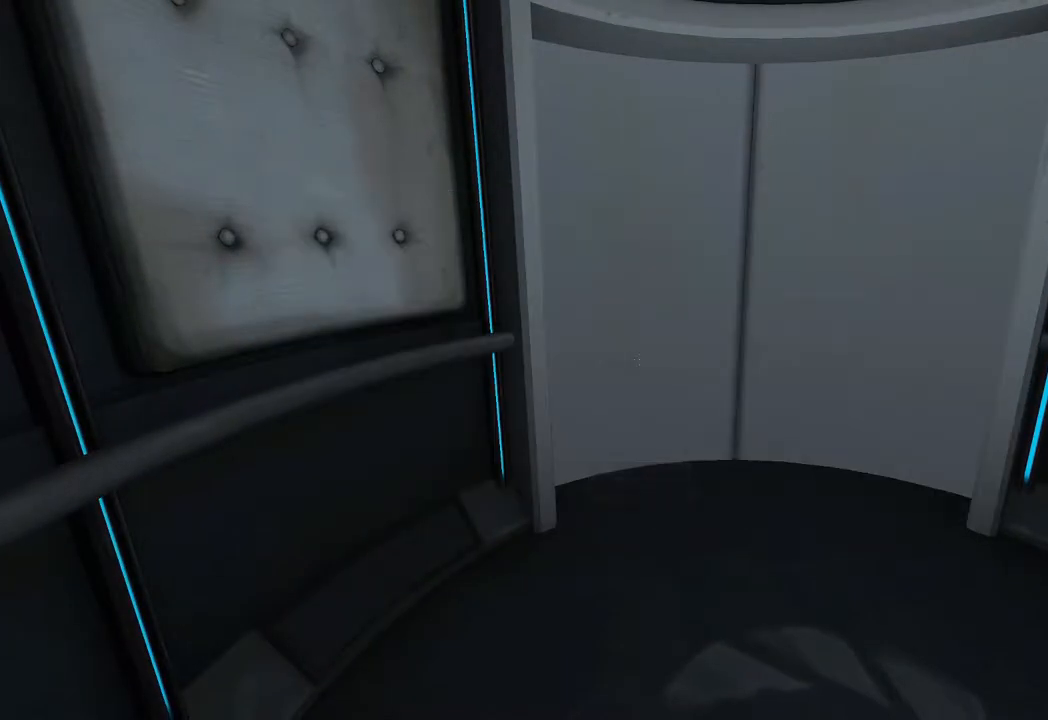
{"keys": [], "mouse": [], "events": [[50, "mouse_left", "down"], [150, "mouse_left", "up"]]}
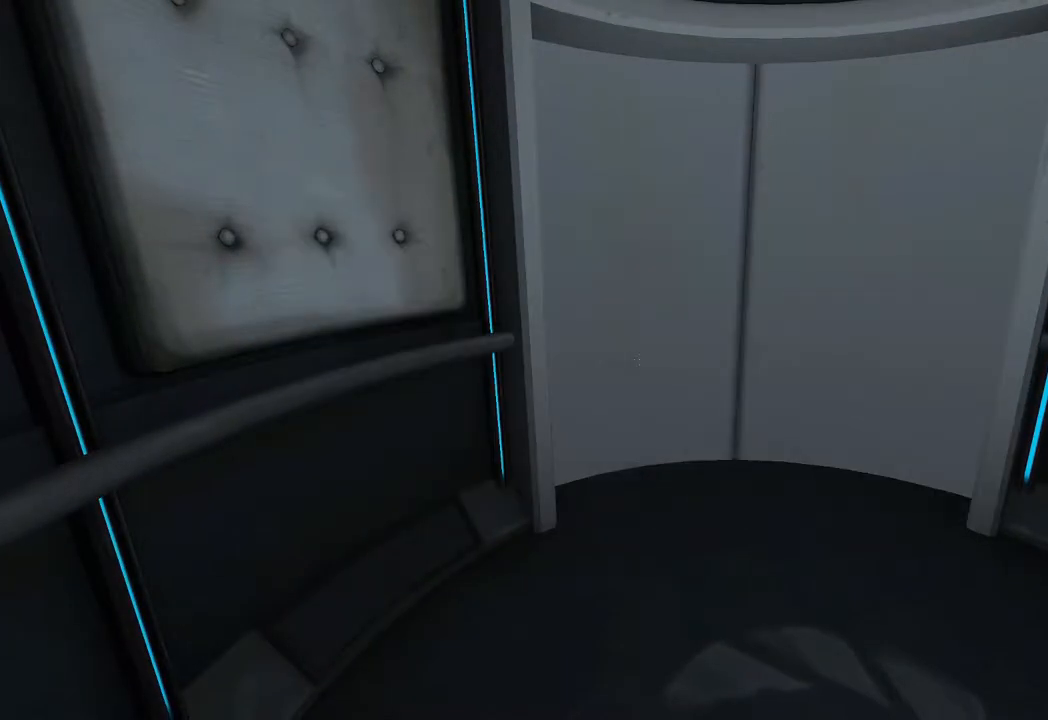
{"keys": [], "mouse": [], "events": [[350, "mouse_left", "down"], [483, "mouse_left", "up"]]}
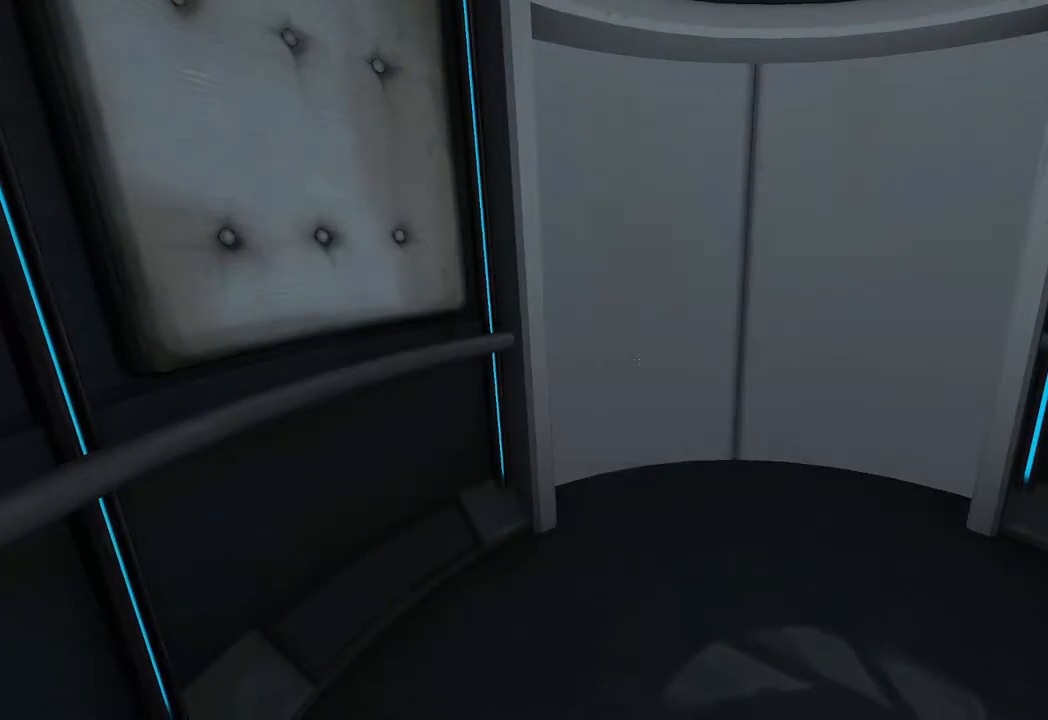
{"keys": [], "mouse": [], "events": []}
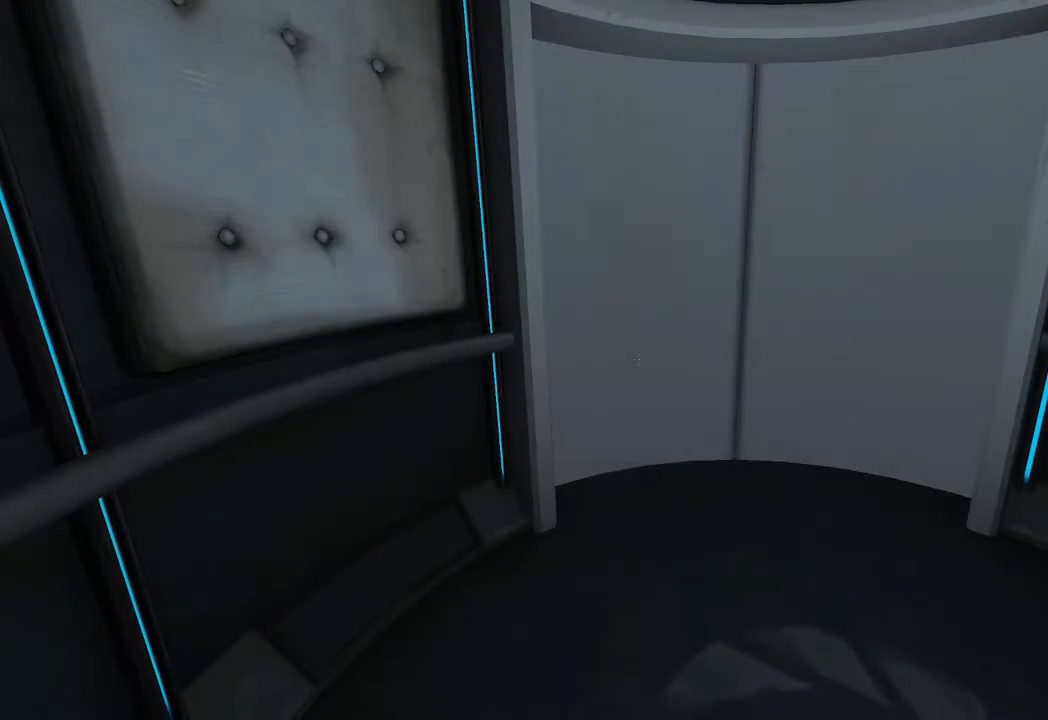
{"keys": [], "mouse": [], "events": [[333, "mouse_left", "down"], [483, "mouse_left", "up"]]}
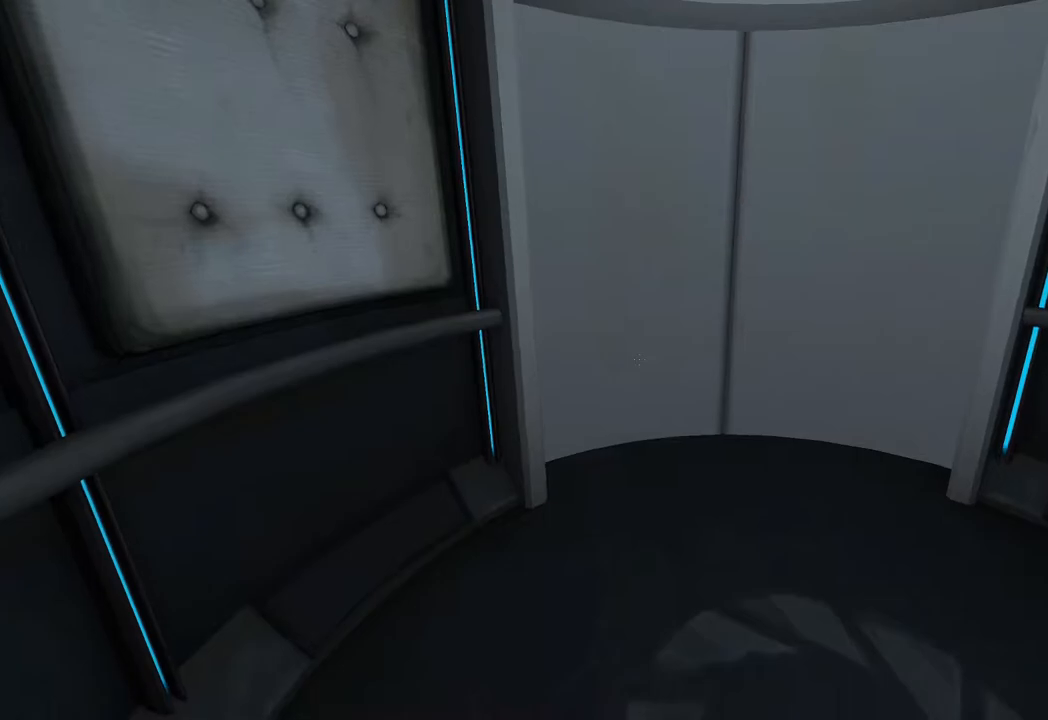
{"keys": ["d"], "mouse": [], "events": [[500, "d", "down"]]}
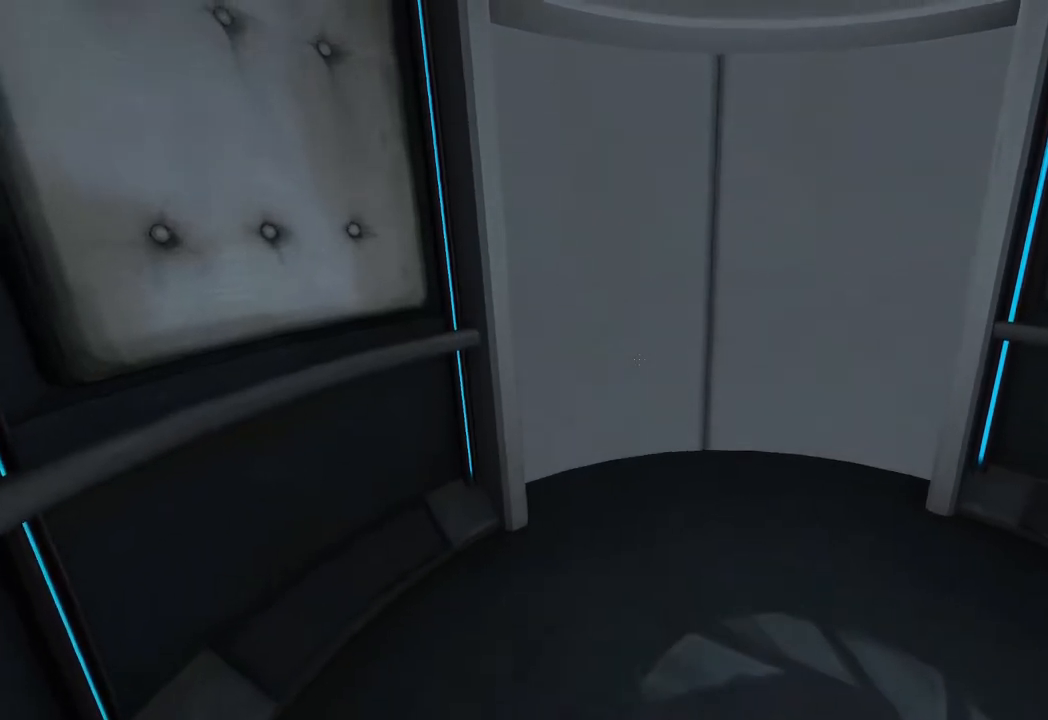
{"keys": ["s"], "mouse": [], "events": [[133, "d", "up"], [183, "s", "down"]]}
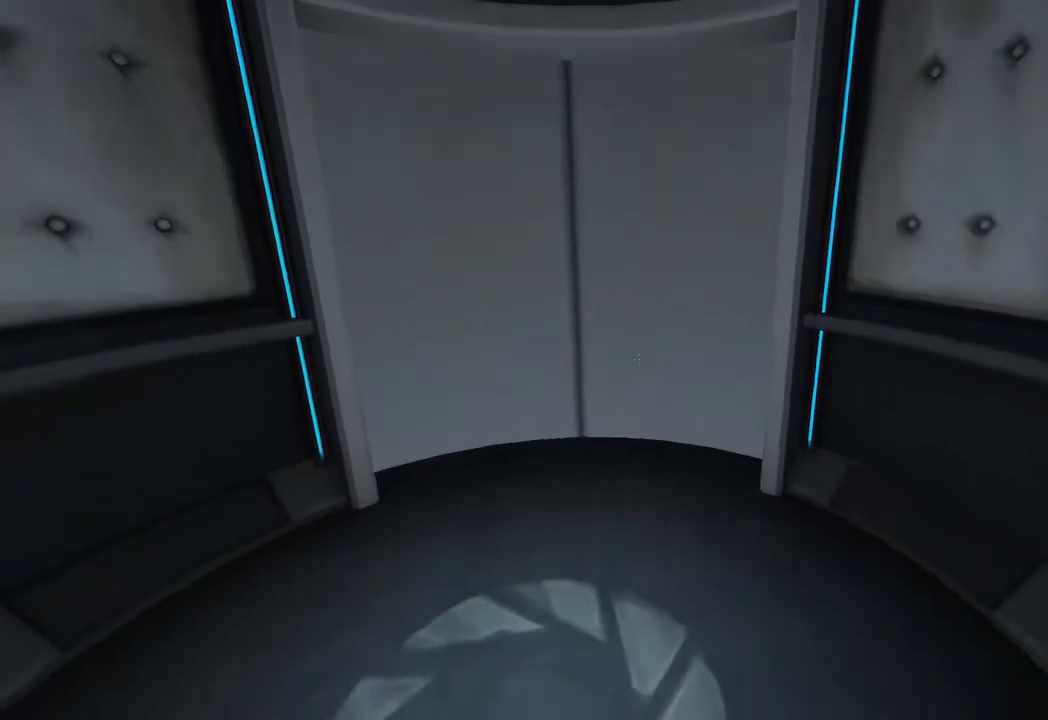
{"keys": ["s"], "mouse": [], "events": [[100, "c", "down"], [200, "c", "up"], [333, "c", "down"], [433, "c", "up"]]}
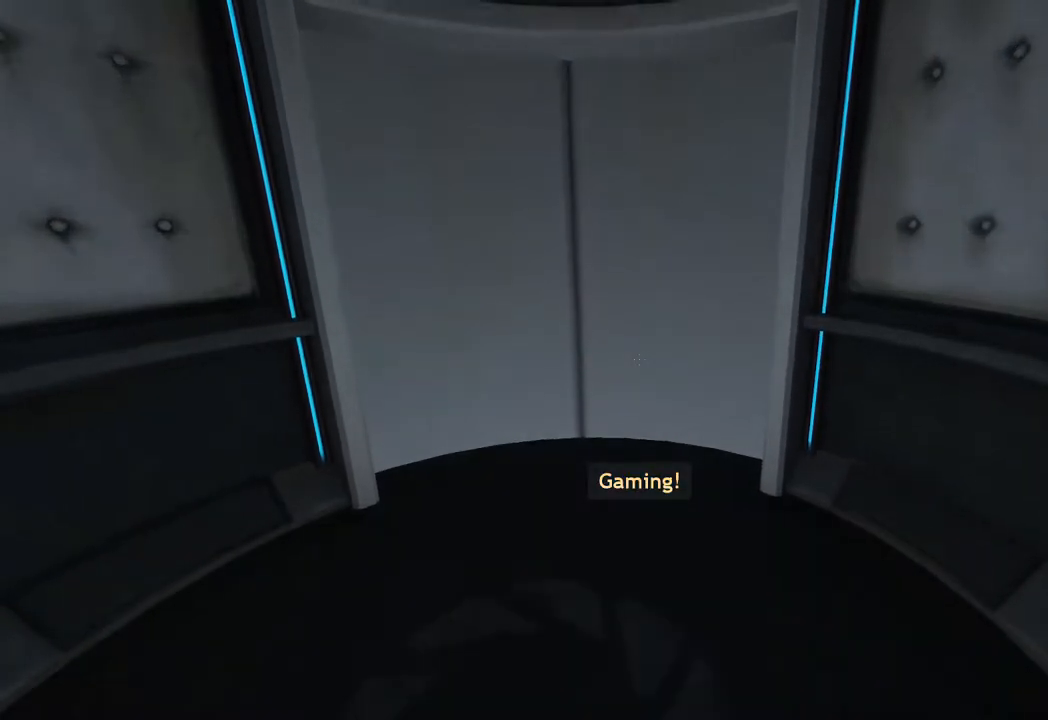
{"keys": [], "mouse": [], "events": [[67, "c", "down"], [67, "s", "up"], [167, "c", "up"]]}